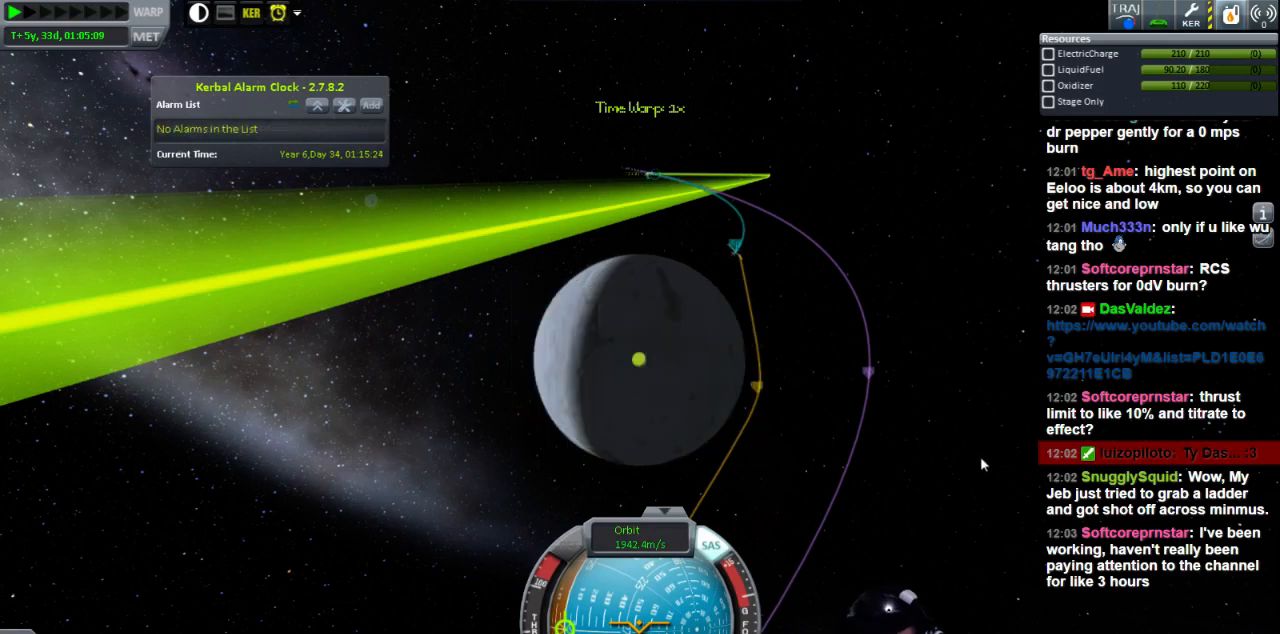
Gameplay with keyboard; each line is a JSON object with the keys held at the frame after it. "events" lists presses ("down") and releases ("up") of "a", "d", "e", "h", "i", "j", "k", "l", "n", "q", "s" and "w" between this image and that frame as [ms after this image, input, new state], when the widget could be followed in between. No other keys are recorded. Mouse input is not recorded.
{"keys": ["a", "w"], "events": [[320, "a", "down"], [360, "w", "down"]]}
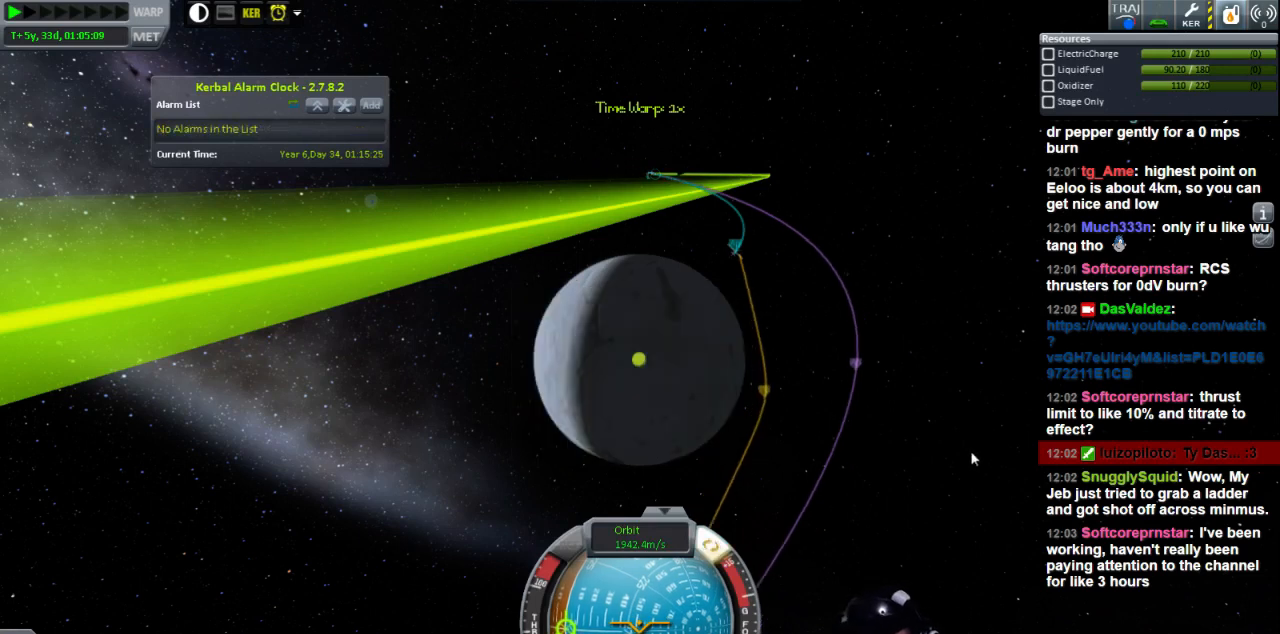
{"keys": [], "events": [[40, "w", "up"], [200, "a", "up"]]}
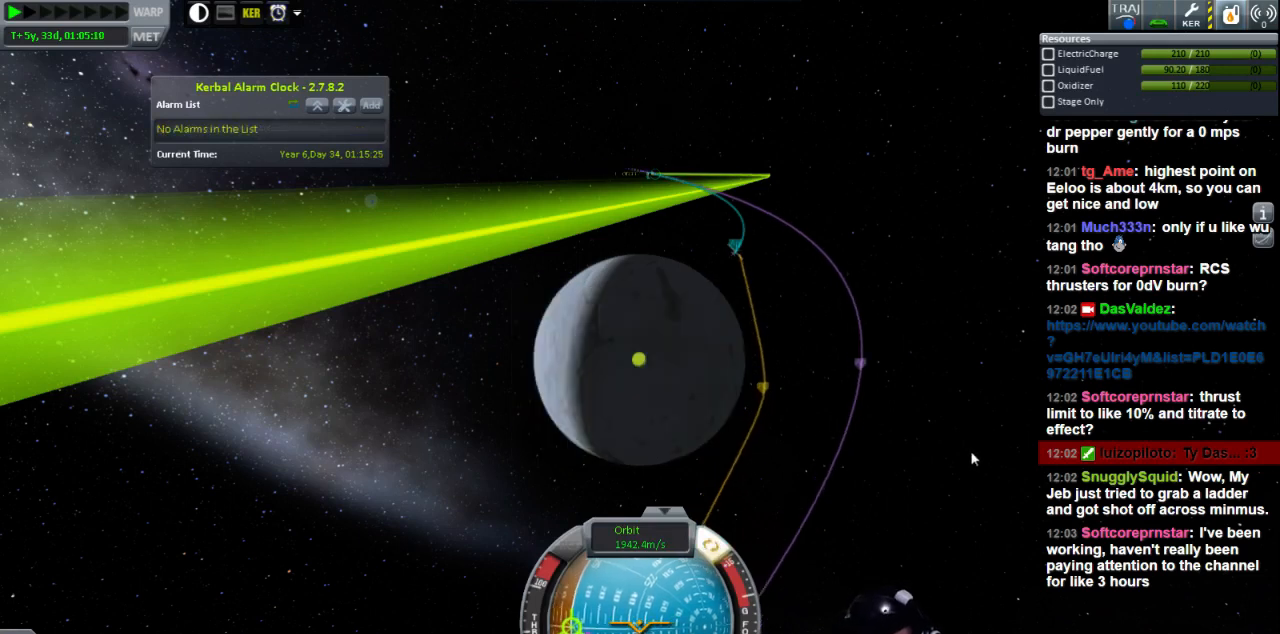
{"keys": ["a"], "events": [[80, "a", "down"]]}
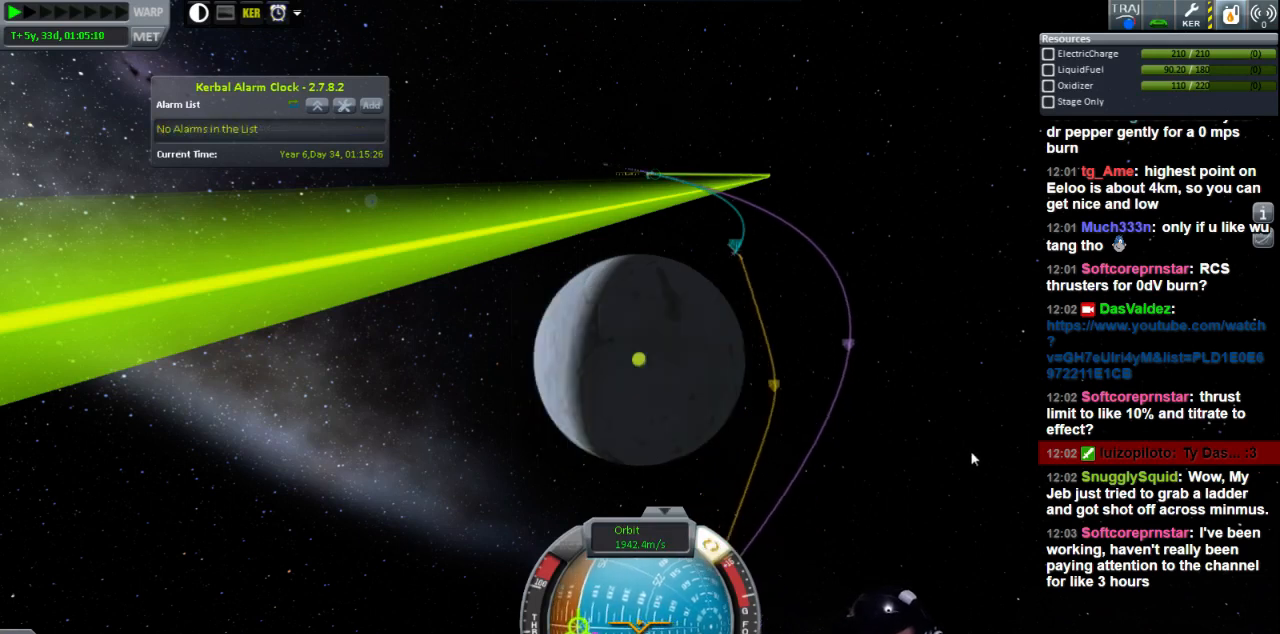
{"keys": [], "events": [[440, "a", "up"]]}
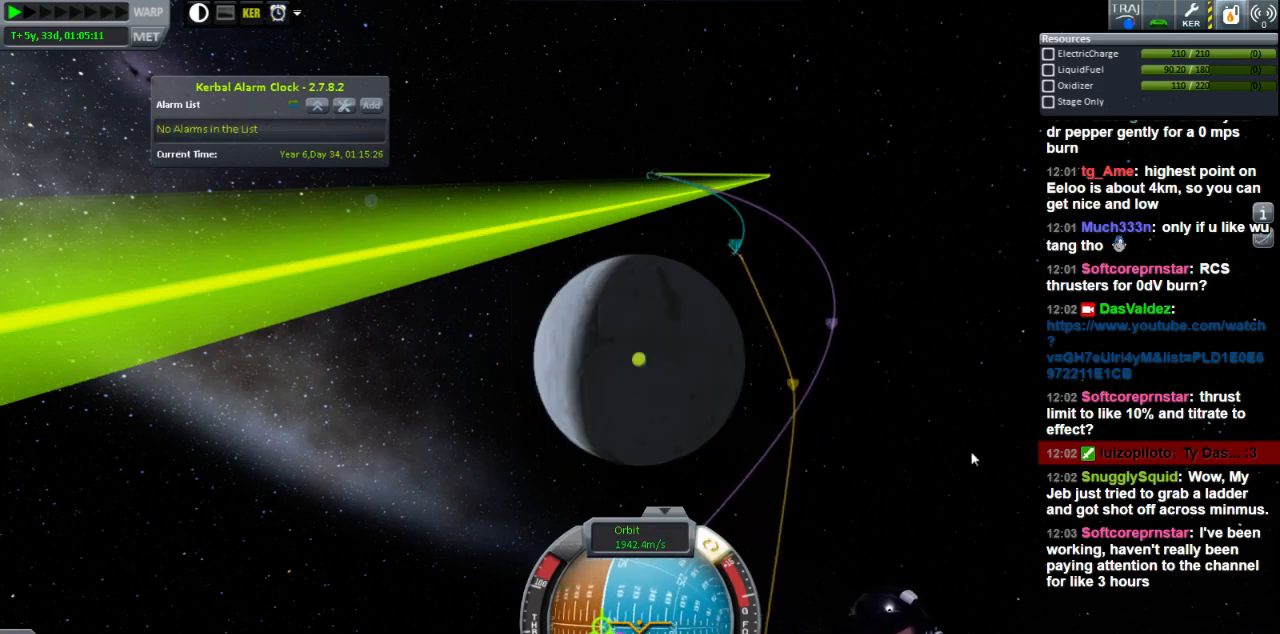
{"keys": [], "events": []}
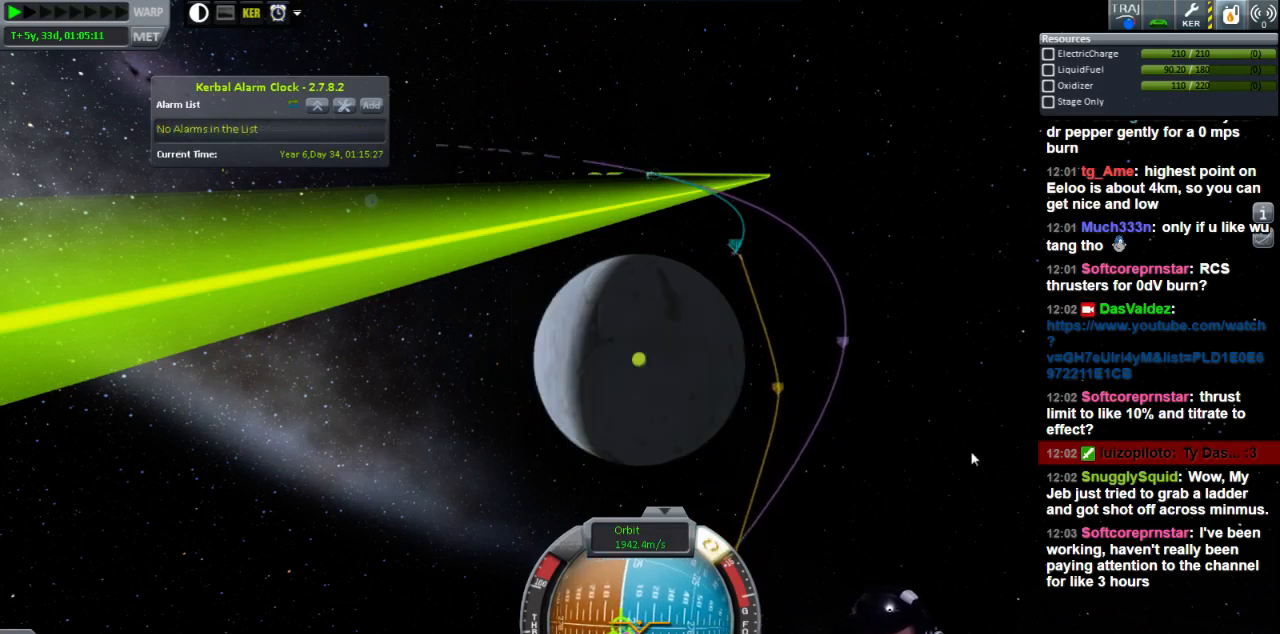
{"keys": [], "events": [[80, "a", "down"], [120, "w", "down"], [200, "a", "up"], [240, "w", "up"]]}